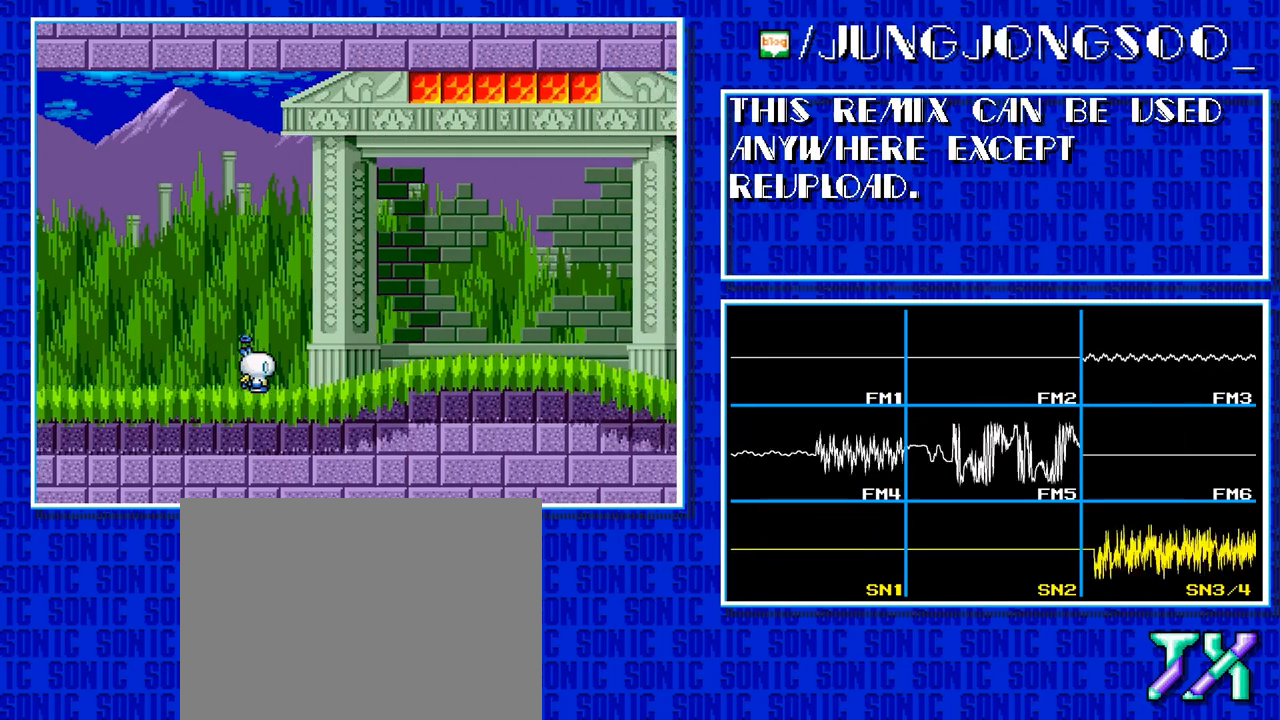
Gameplay with a controller; each line is a JSON object with the inputs held at the frame after it. "events" lists button and stick changes between this image and that frame as [ms after this image, input, new state], when the widget could be followed in between. Not read: L3 R3.
{"buttons": ["DPAD_RIGHT"], "events": []}
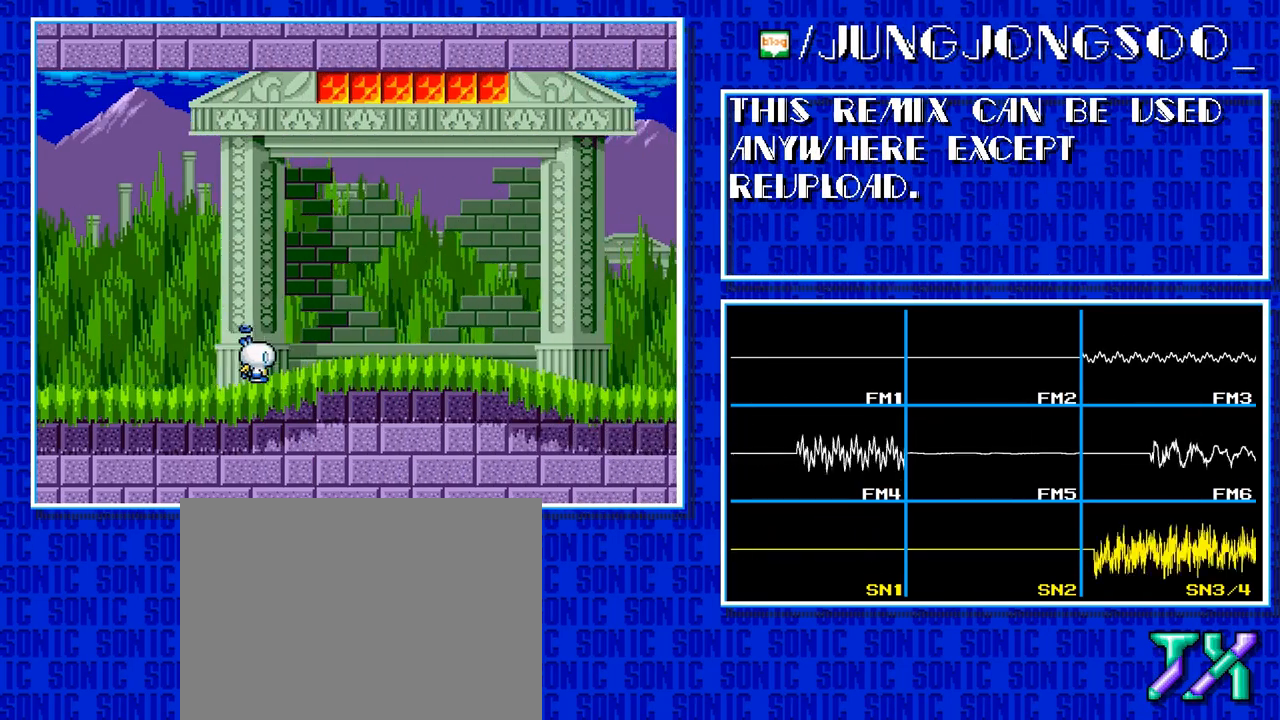
{"buttons": ["DPAD_RIGHT"], "events": []}
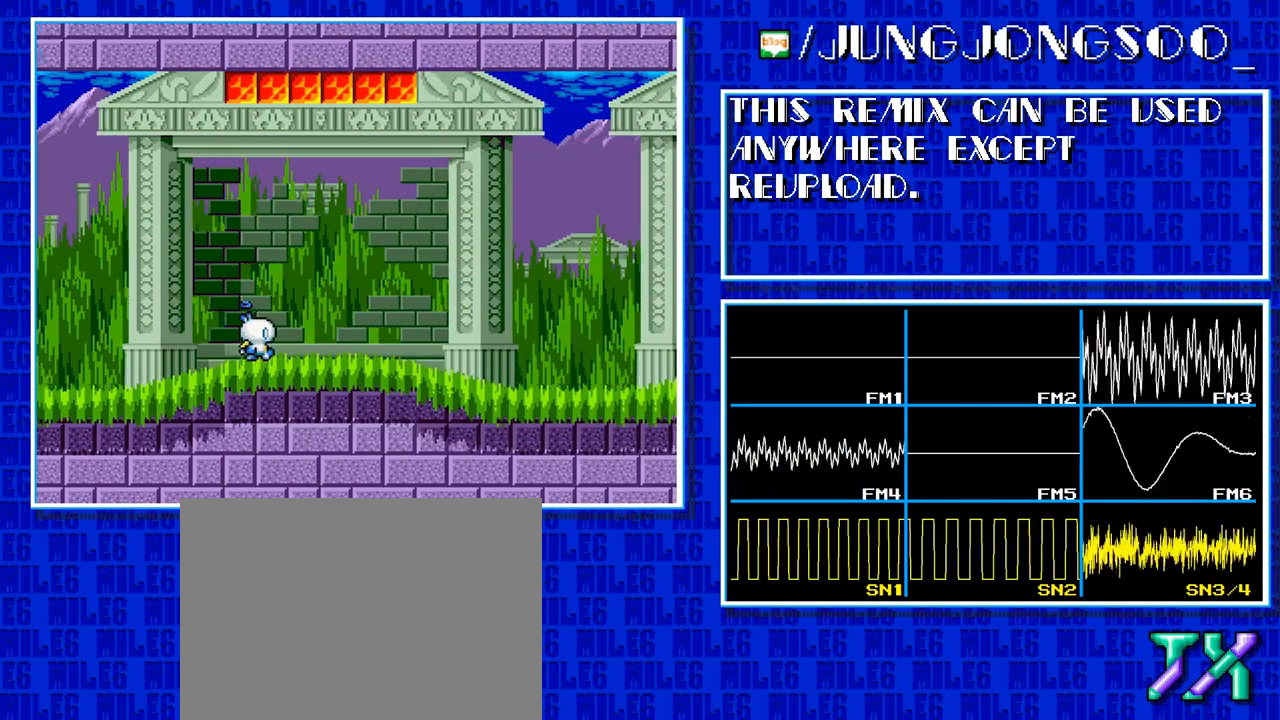
{"buttons": ["DPAD_RIGHT"], "events": []}
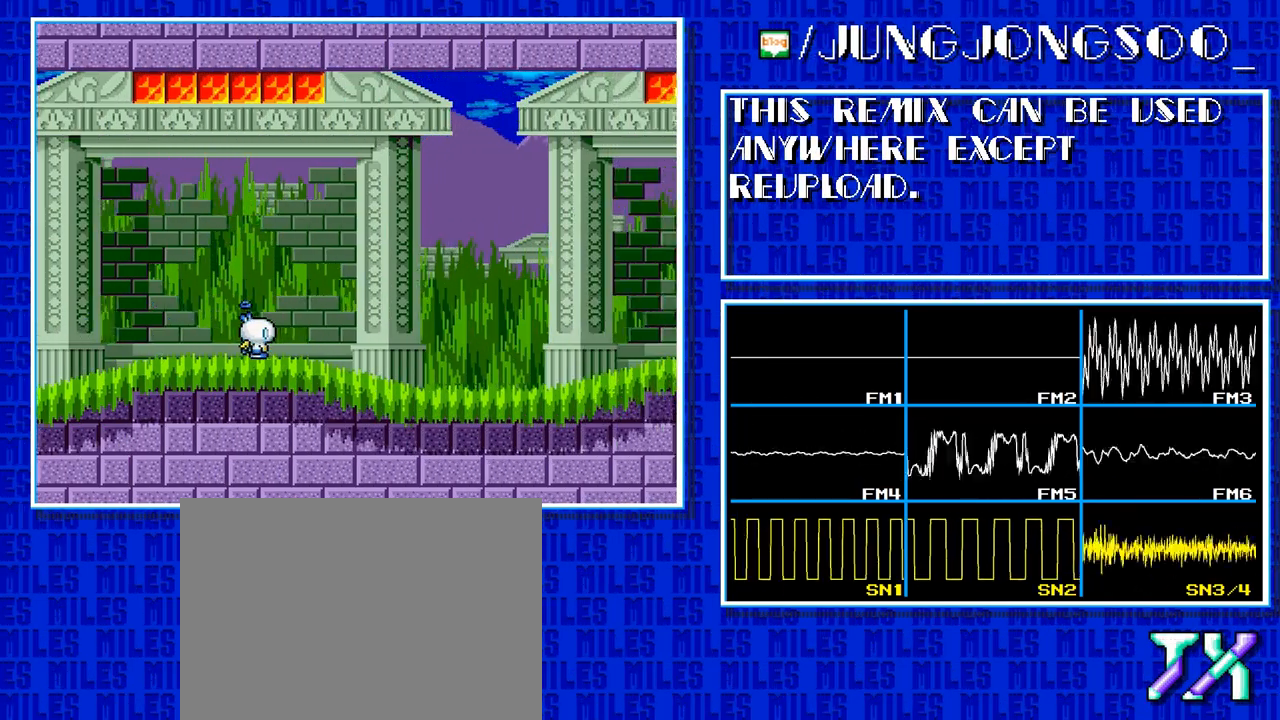
{"buttons": ["DPAD_UP", "DPAD_RIGHT"], "events": [[67, "DPAD_UP", "down"]]}
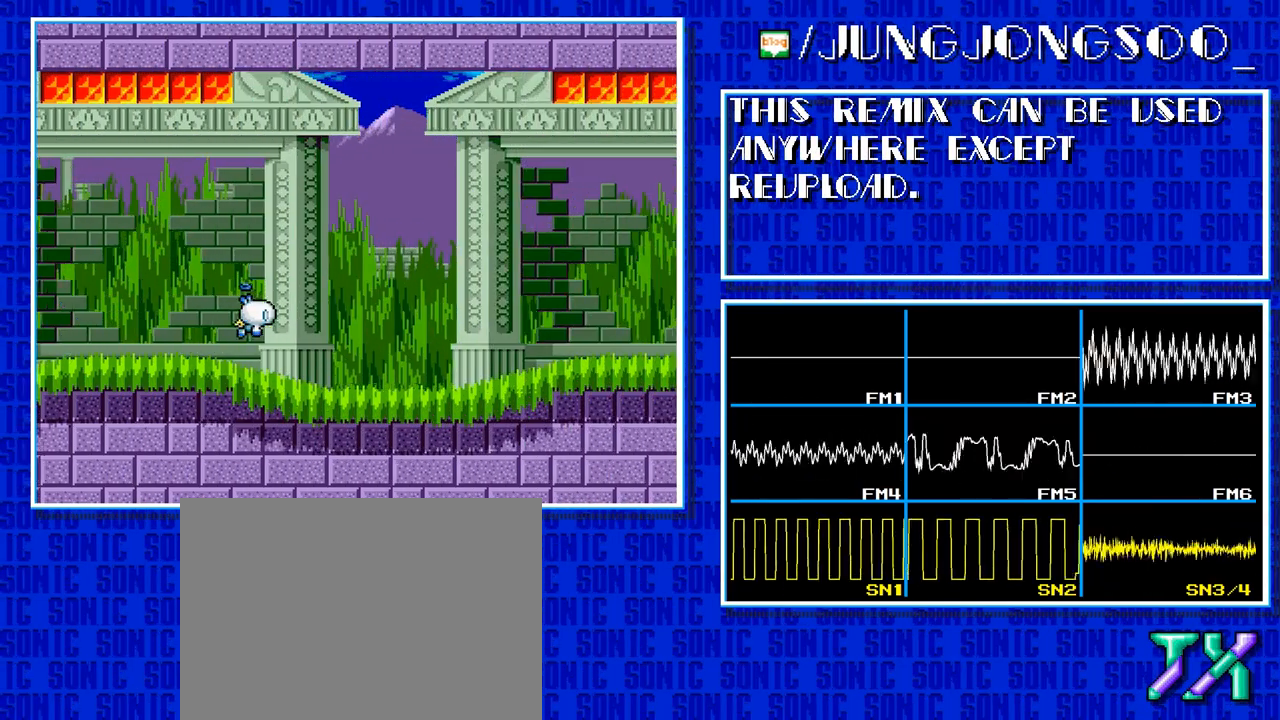
{"buttons": ["DPAD_UP", "DPAD_RIGHT"], "events": []}
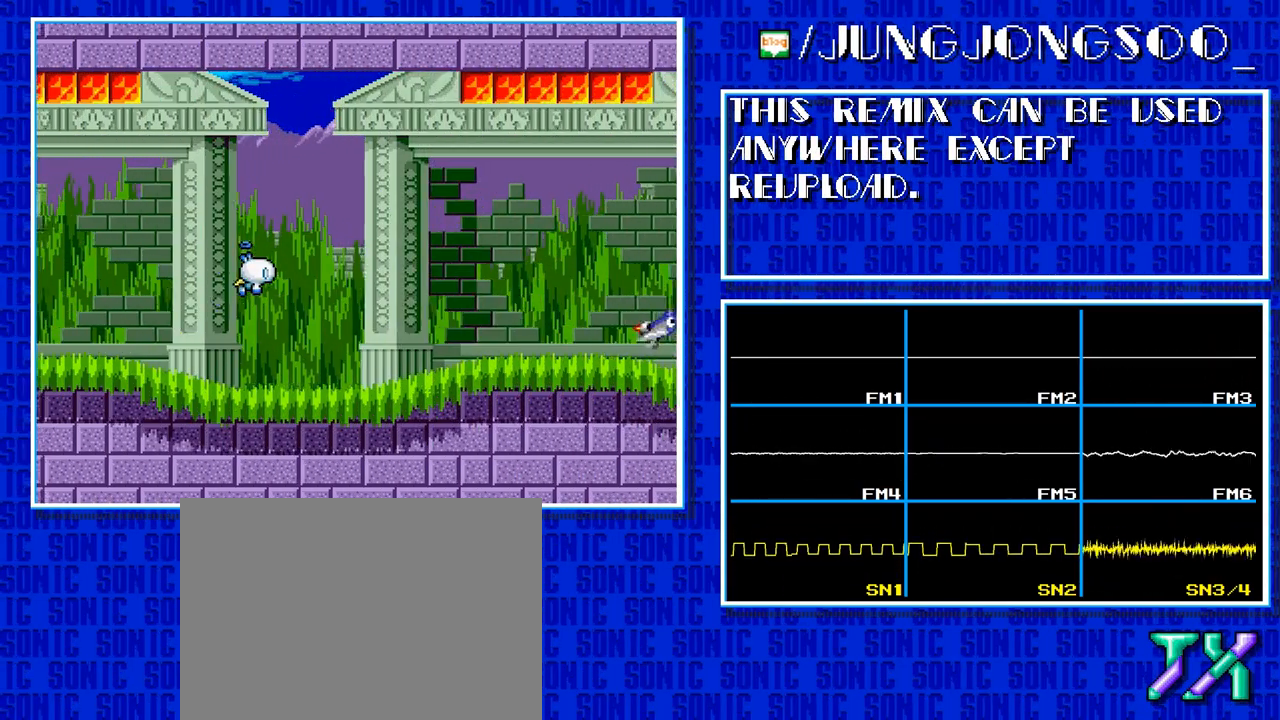
{"buttons": ["DPAD_RIGHT"], "events": [[333, "DPAD_UP", "up"]]}
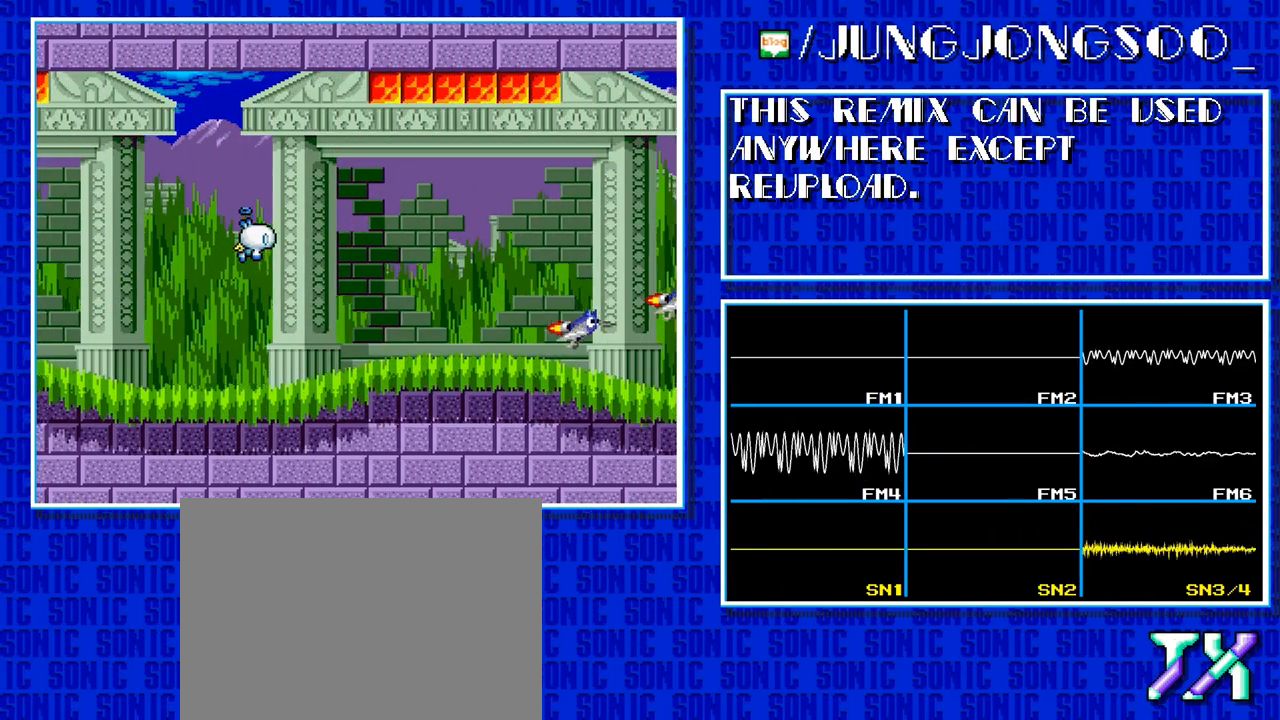
{"buttons": ["DPAD_RIGHT"], "events": []}
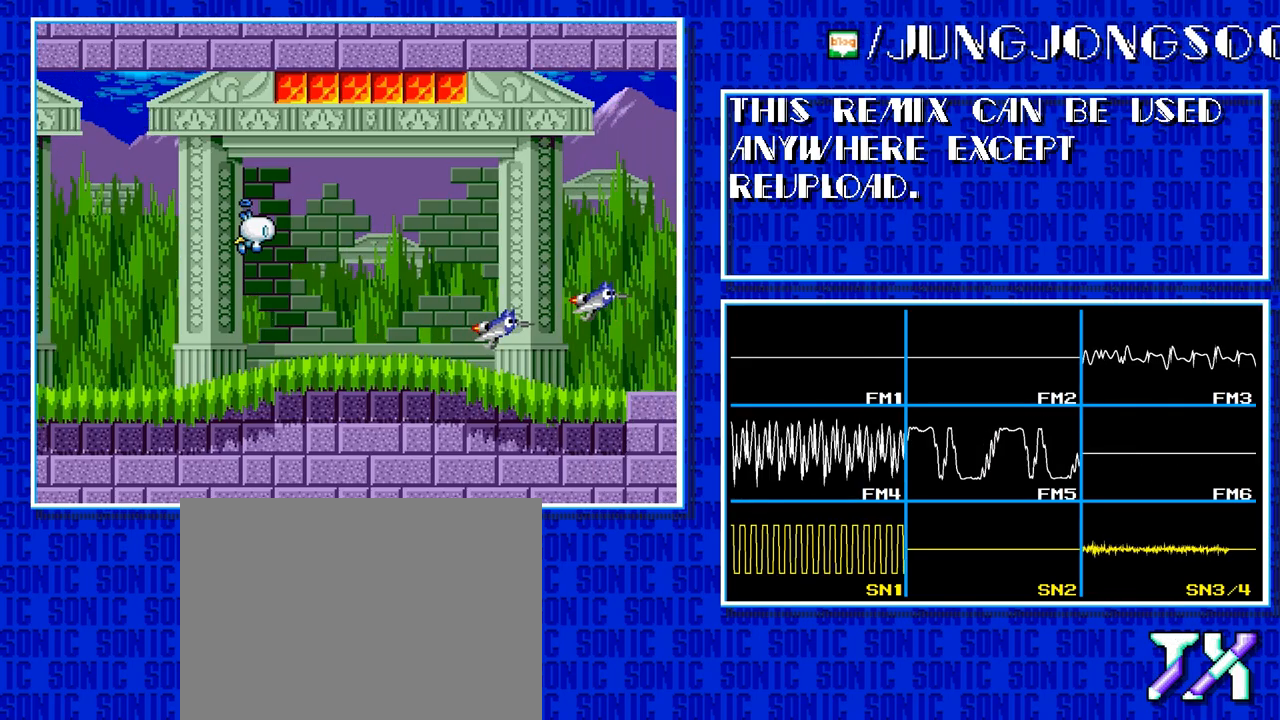
{"buttons": ["DPAD_RIGHT"], "events": []}
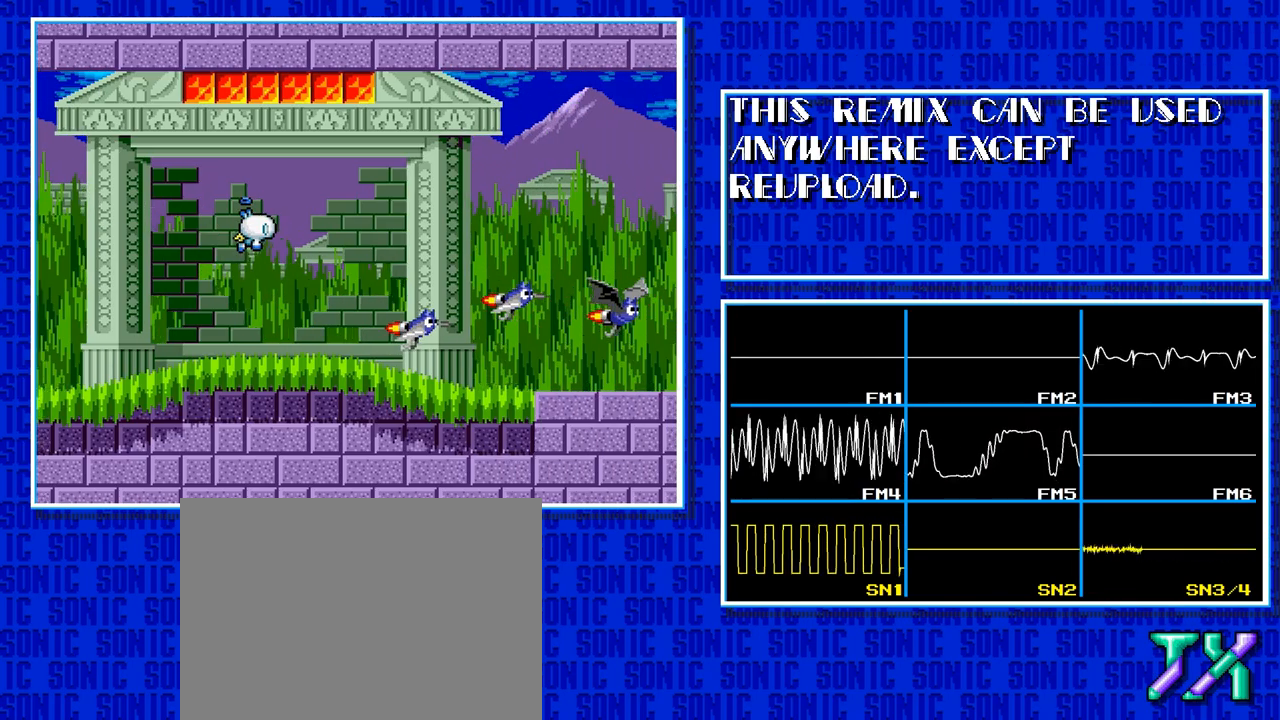
{"buttons": ["DPAD_RIGHT"], "events": []}
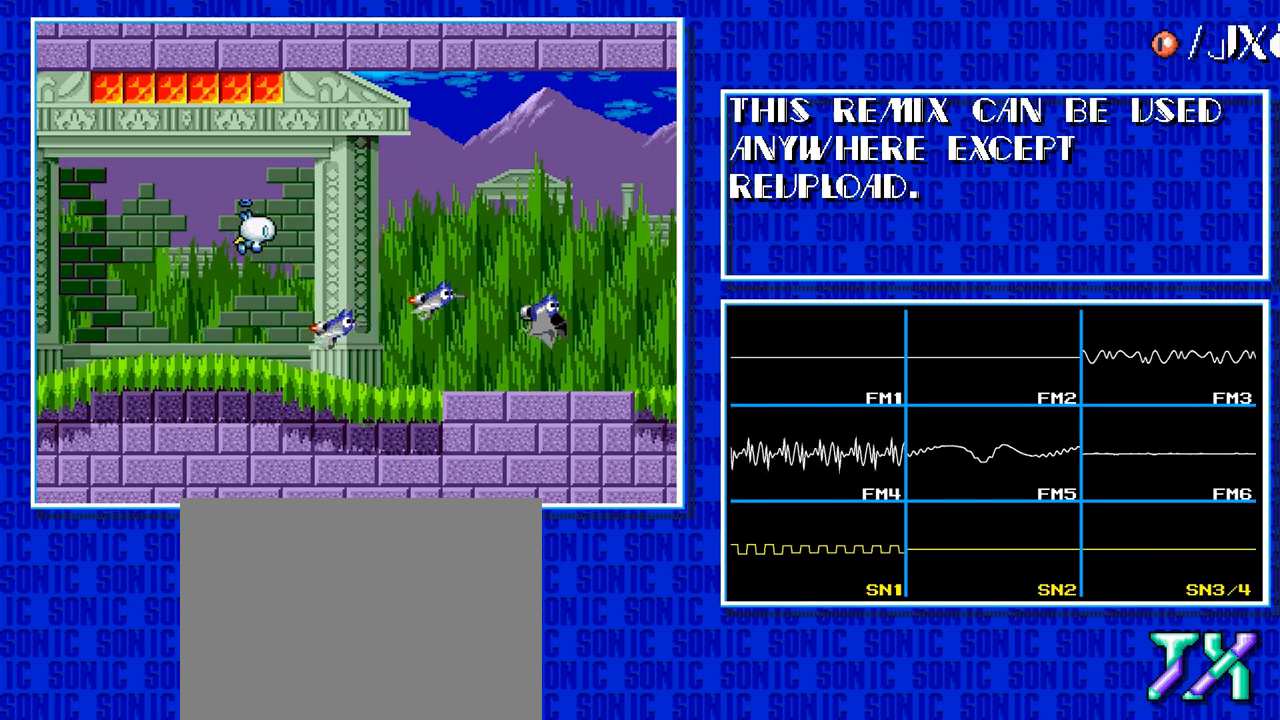
{"buttons": ["DPAD_RIGHT"], "events": []}
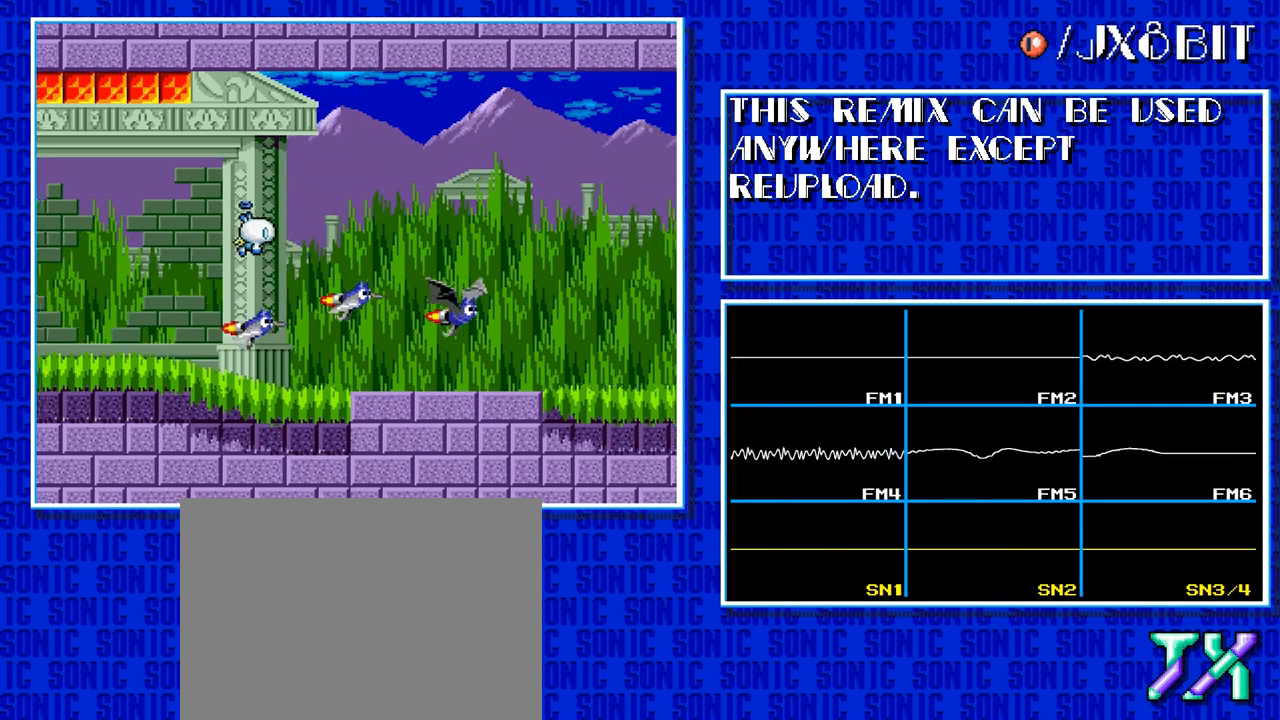
{"buttons": ["DPAD_RIGHT"], "events": []}
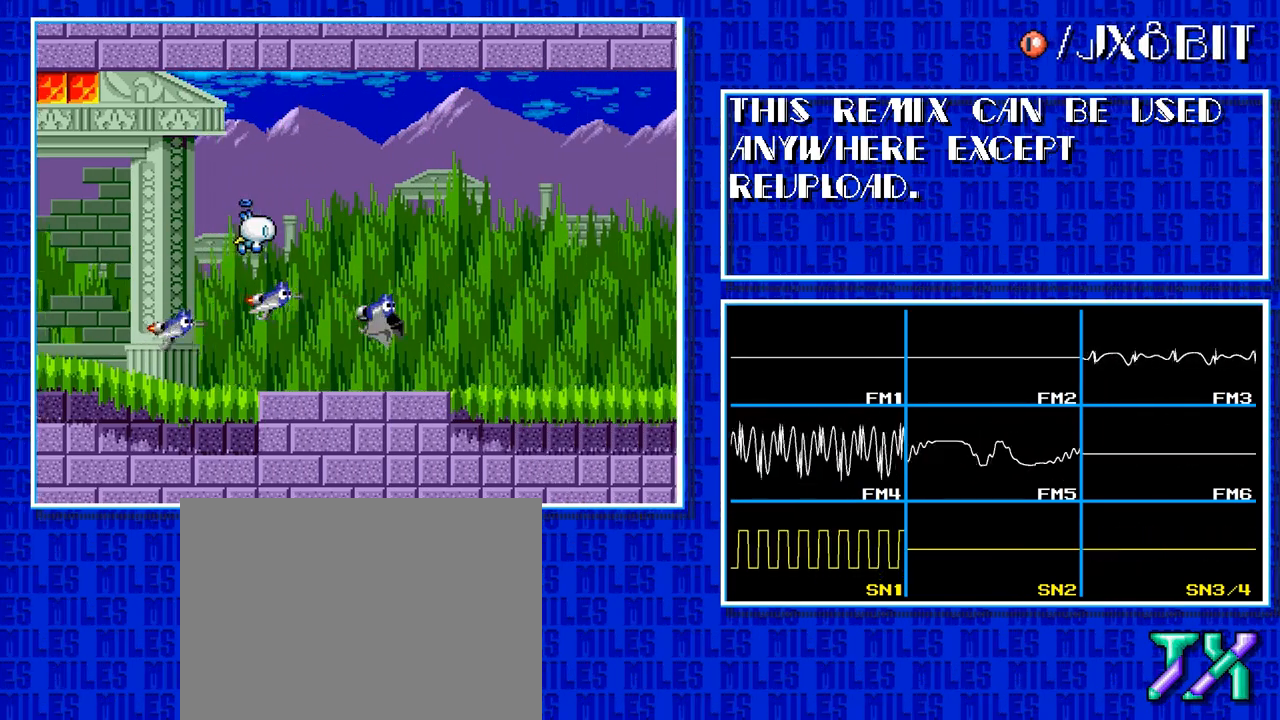
{"buttons": ["DPAD_RIGHT"], "events": []}
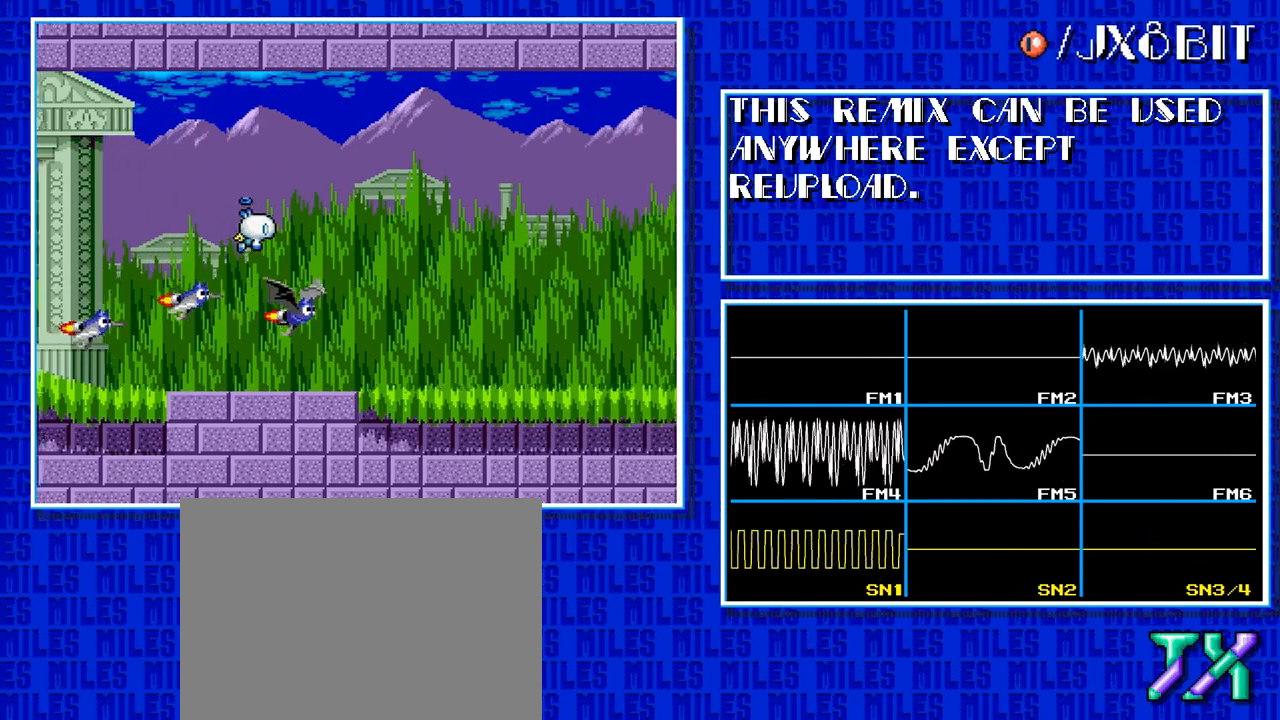
{"buttons": ["DPAD_RIGHT"], "events": []}
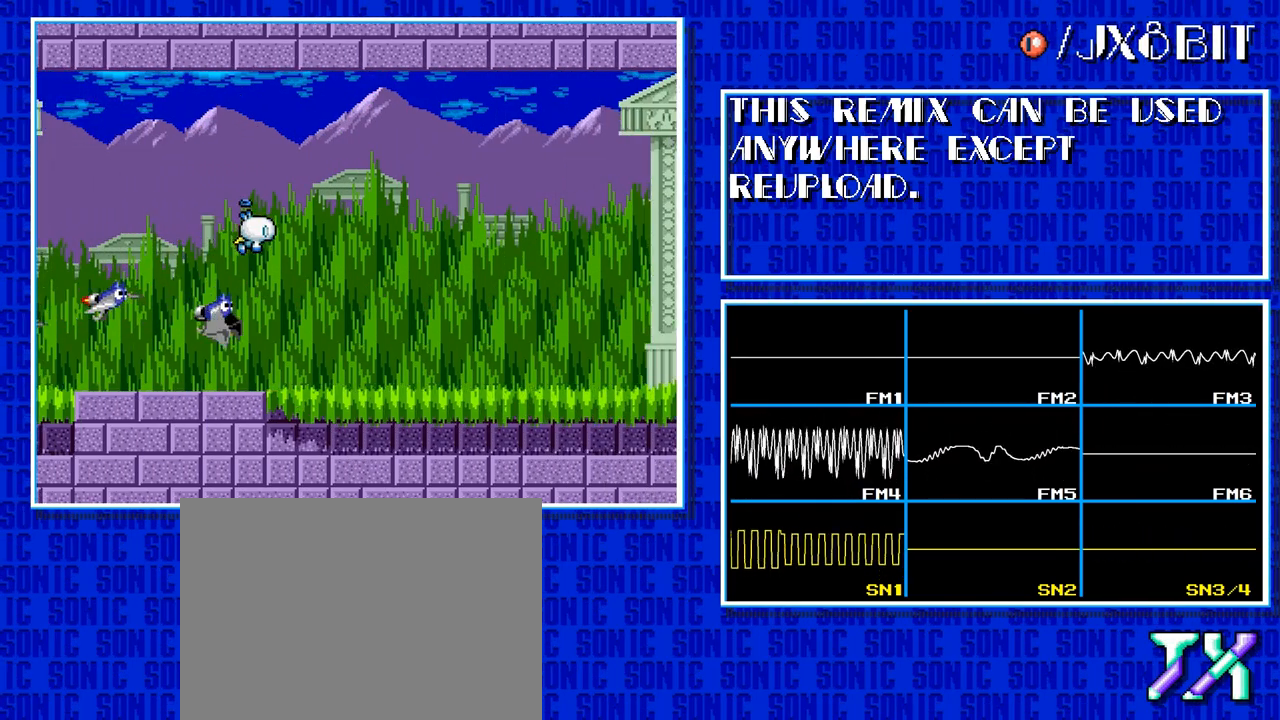
{"buttons": ["DPAD_RIGHT"], "events": []}
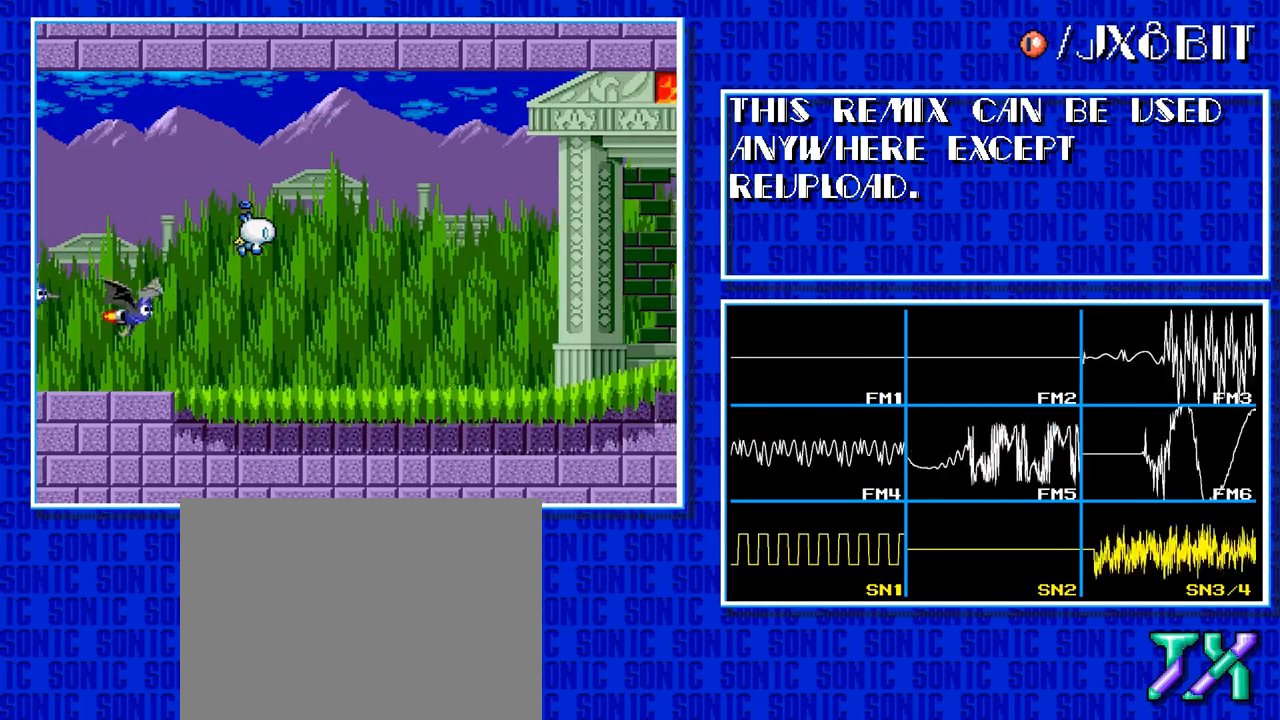
{"buttons": ["DPAD_RIGHT"], "events": []}
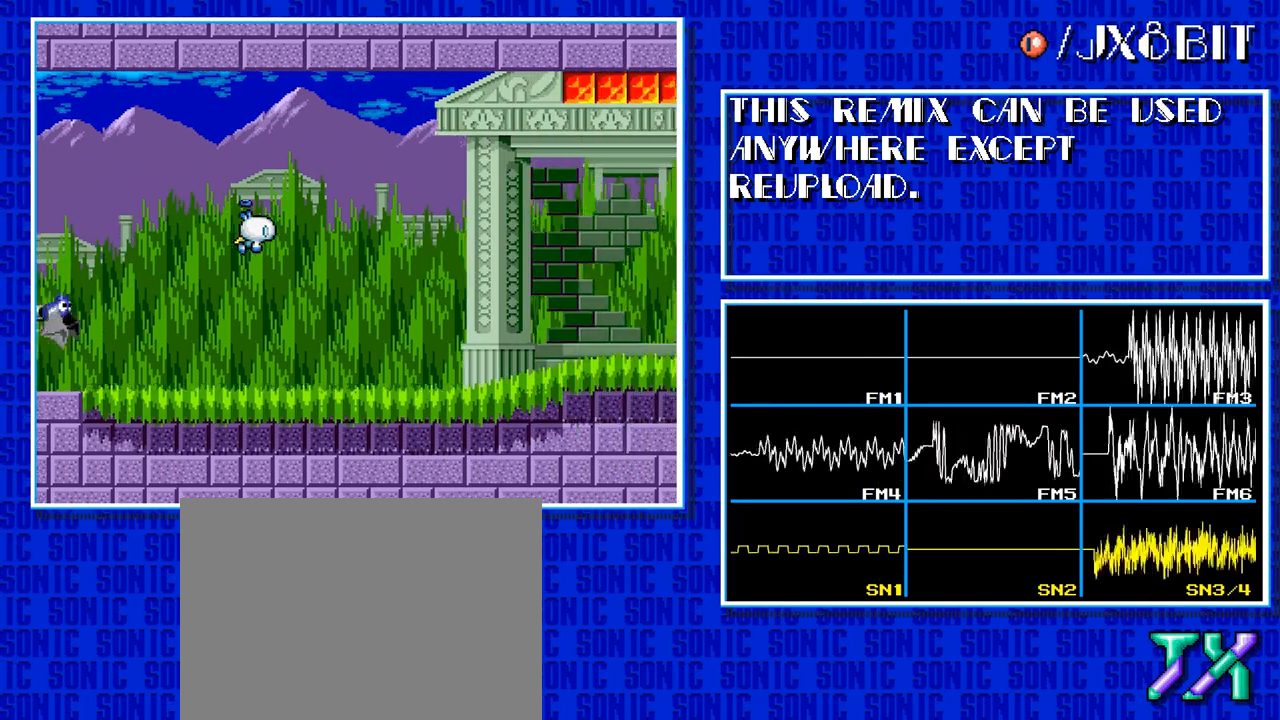
{"buttons": ["DPAD_RIGHT"], "events": []}
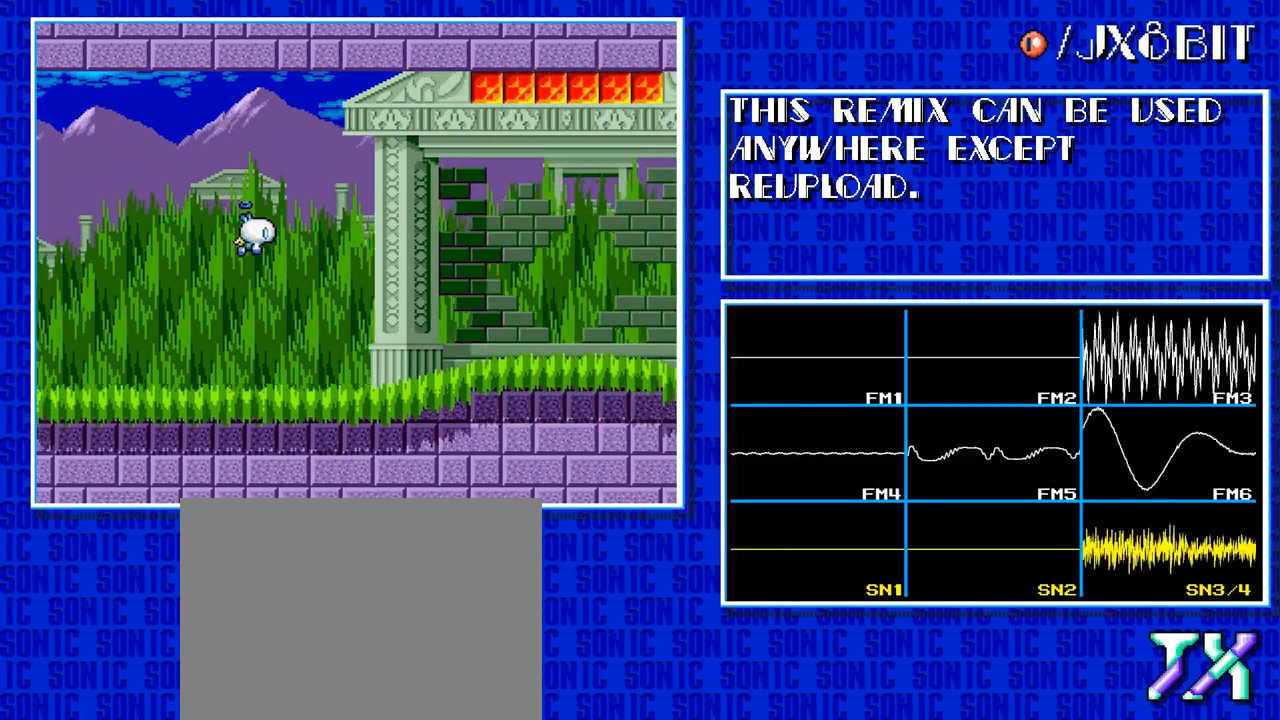
{"buttons": ["DPAD_DOWN", "DPAD_RIGHT"], "events": [[33, "DPAD_DOWN", "down"]]}
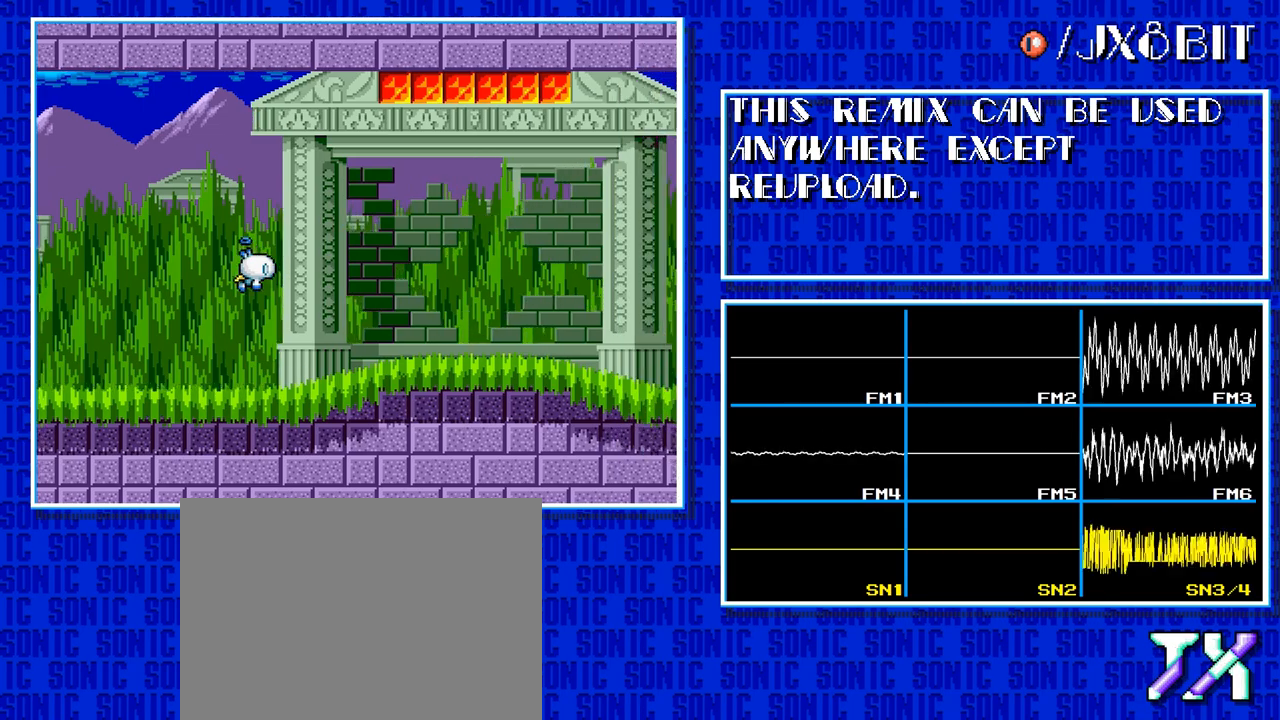
{"buttons": ["DPAD_DOWN", "DPAD_RIGHT"], "events": []}
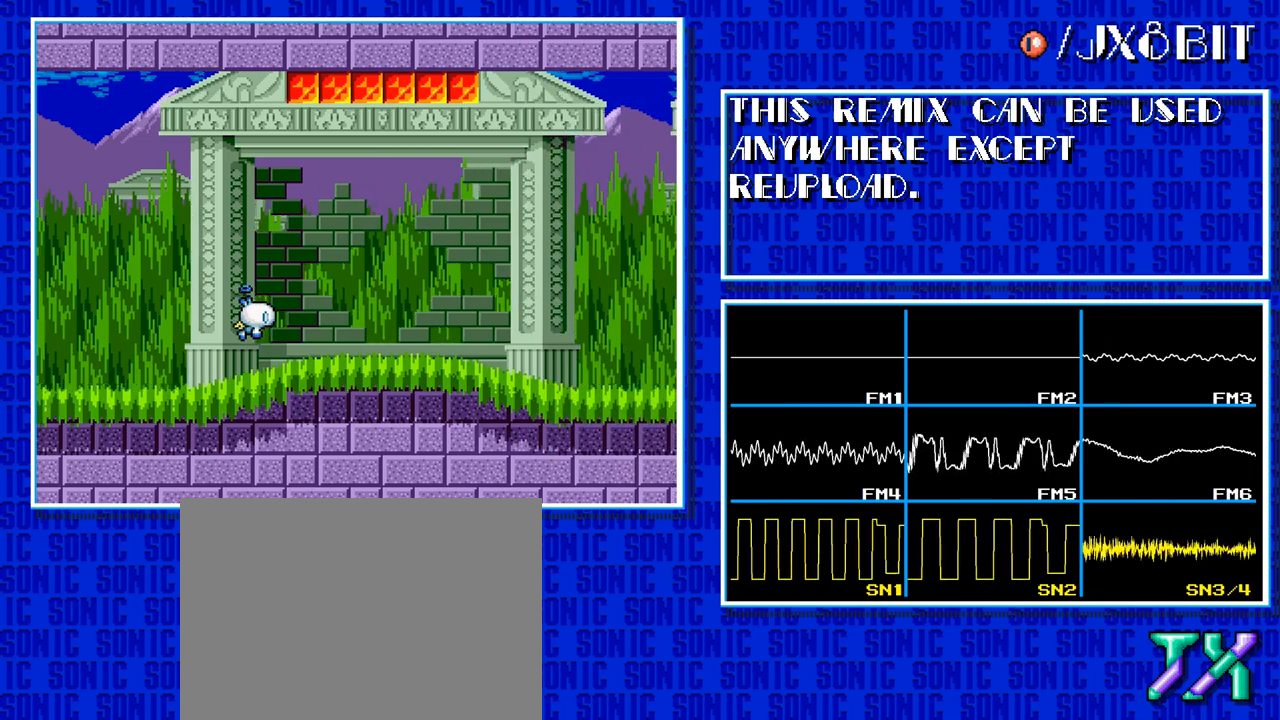
{"buttons": ["DPAD_RIGHT"], "events": [[67, "DPAD_DOWN", "up"]]}
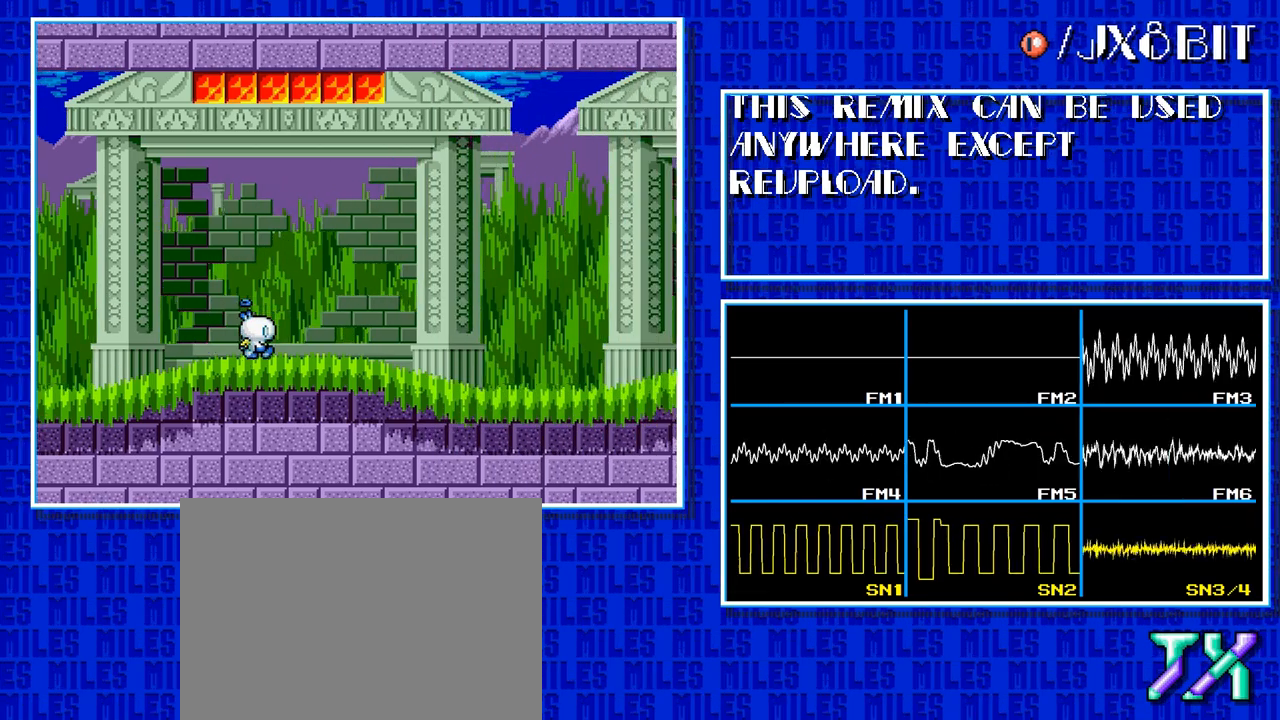
{"buttons": ["DPAD_RIGHT"], "events": []}
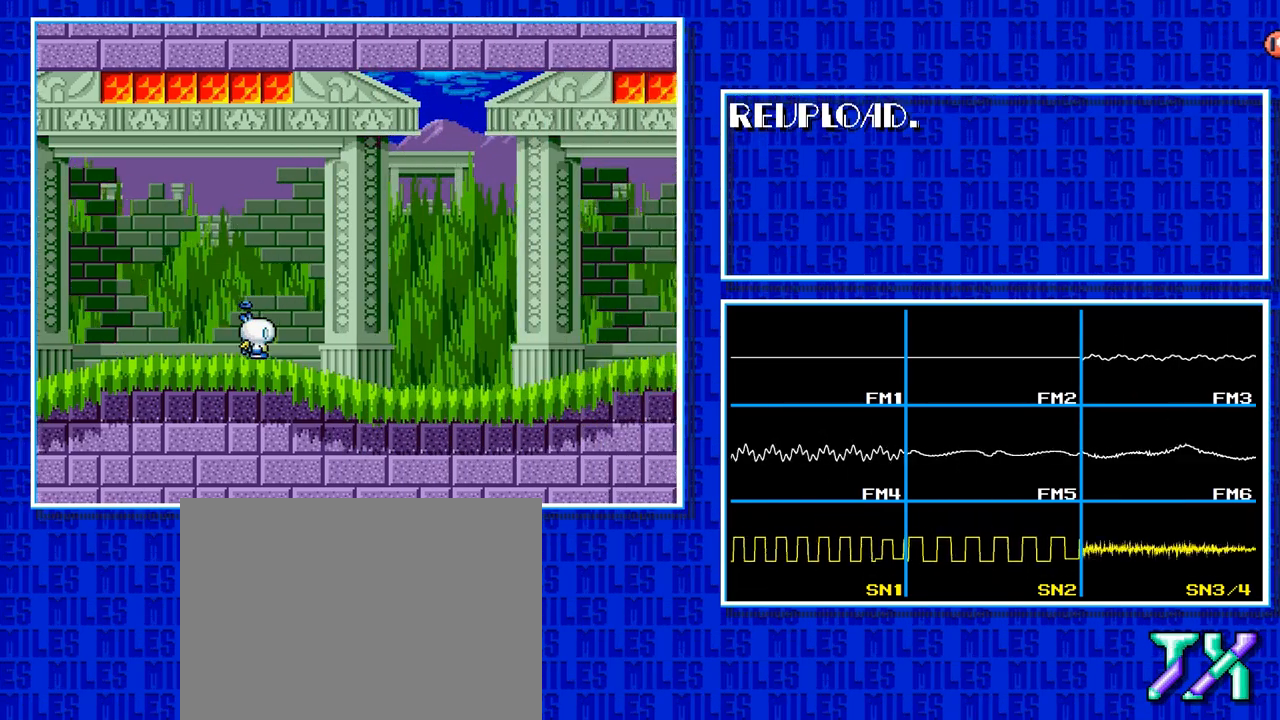
{"buttons": ["DPAD_RIGHT"], "events": []}
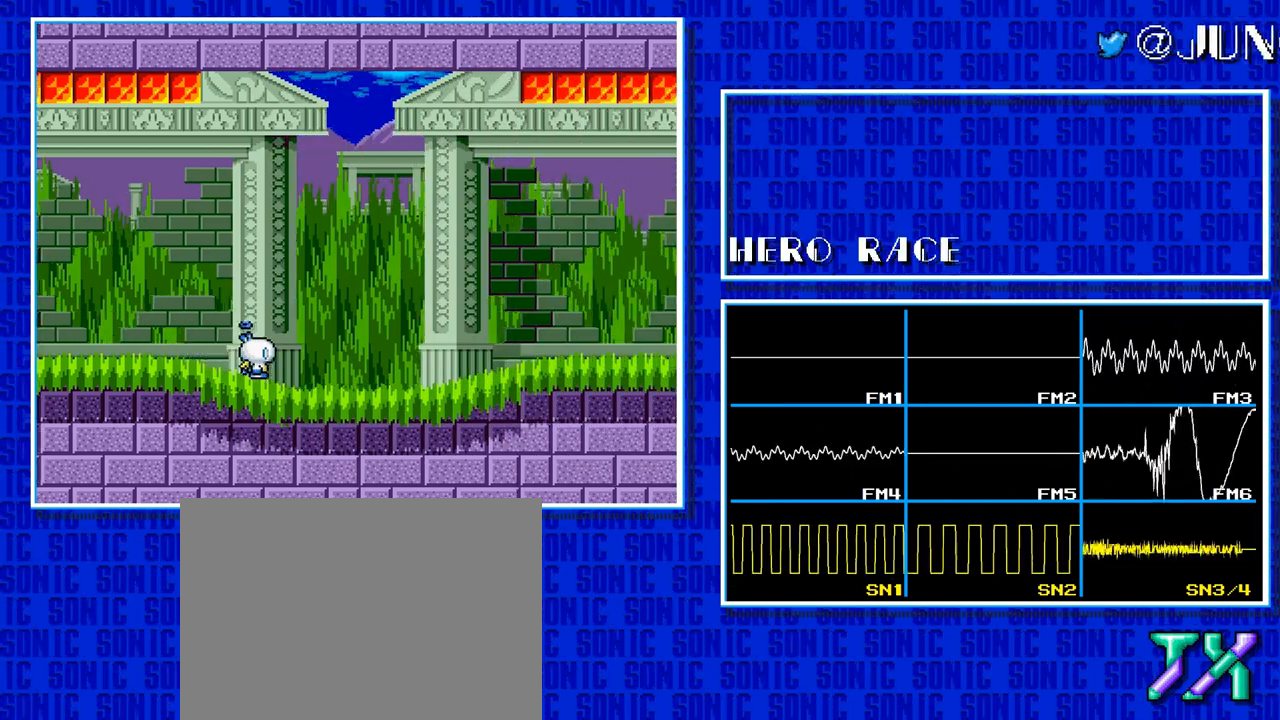
{"buttons": ["DPAD_RIGHT"], "events": []}
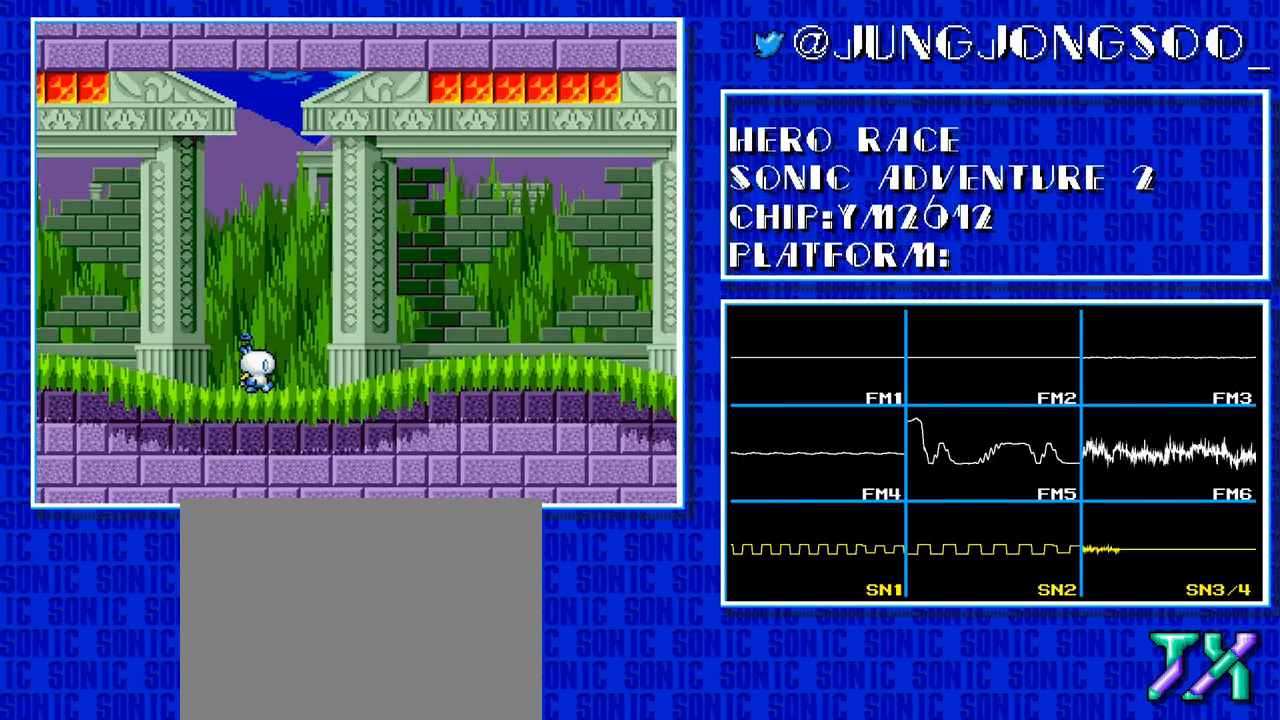
{"buttons": ["DPAD_RIGHT"], "events": []}
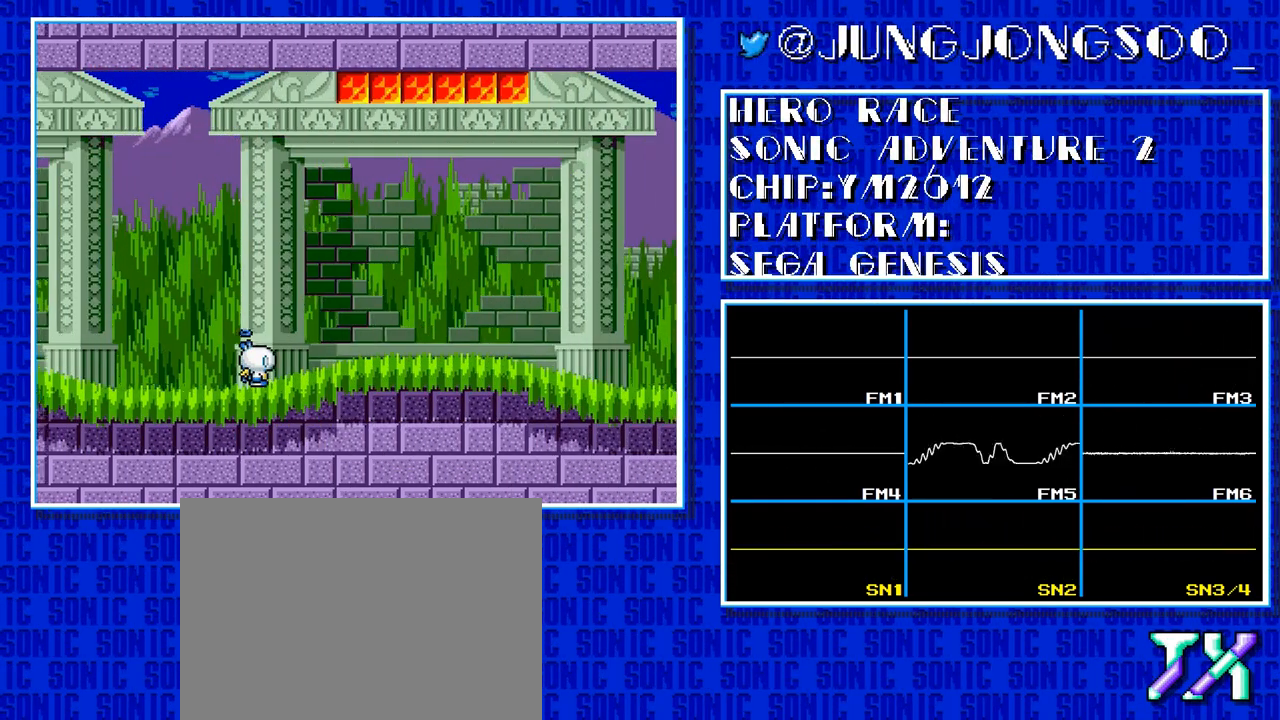
{"buttons": ["DPAD_RIGHT"], "events": []}
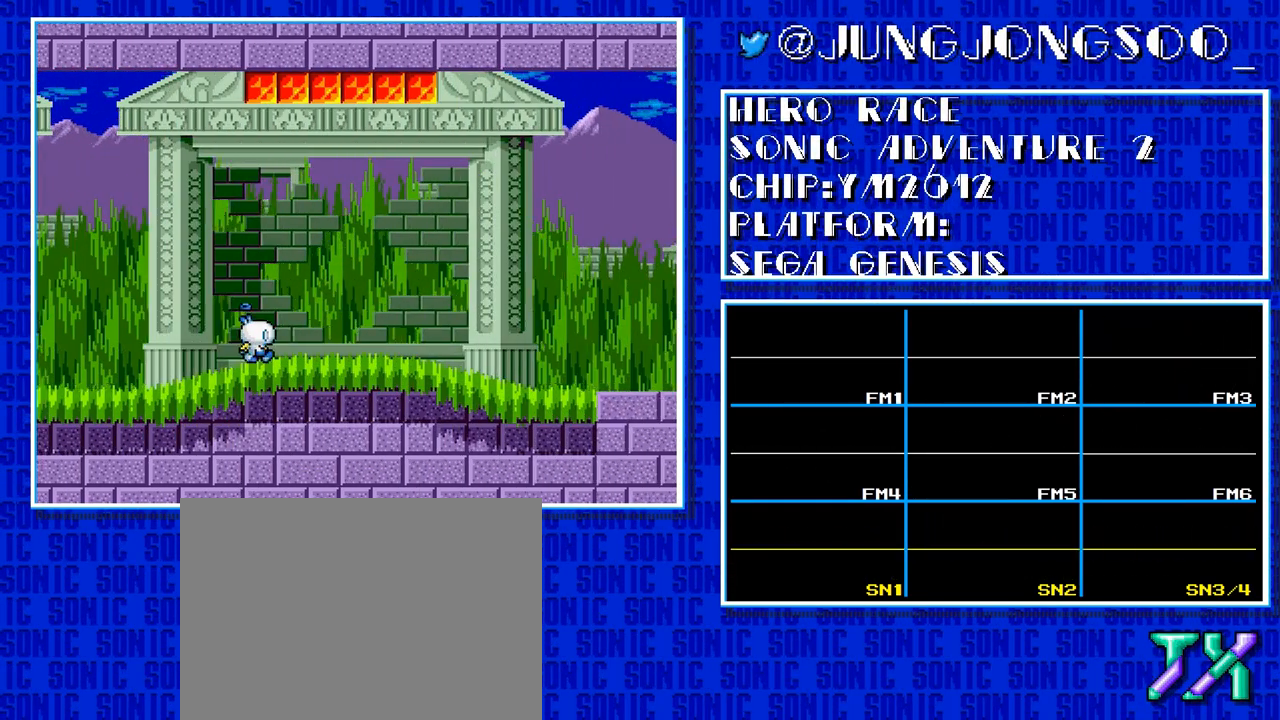
{"buttons": ["DPAD_RIGHT"], "events": []}
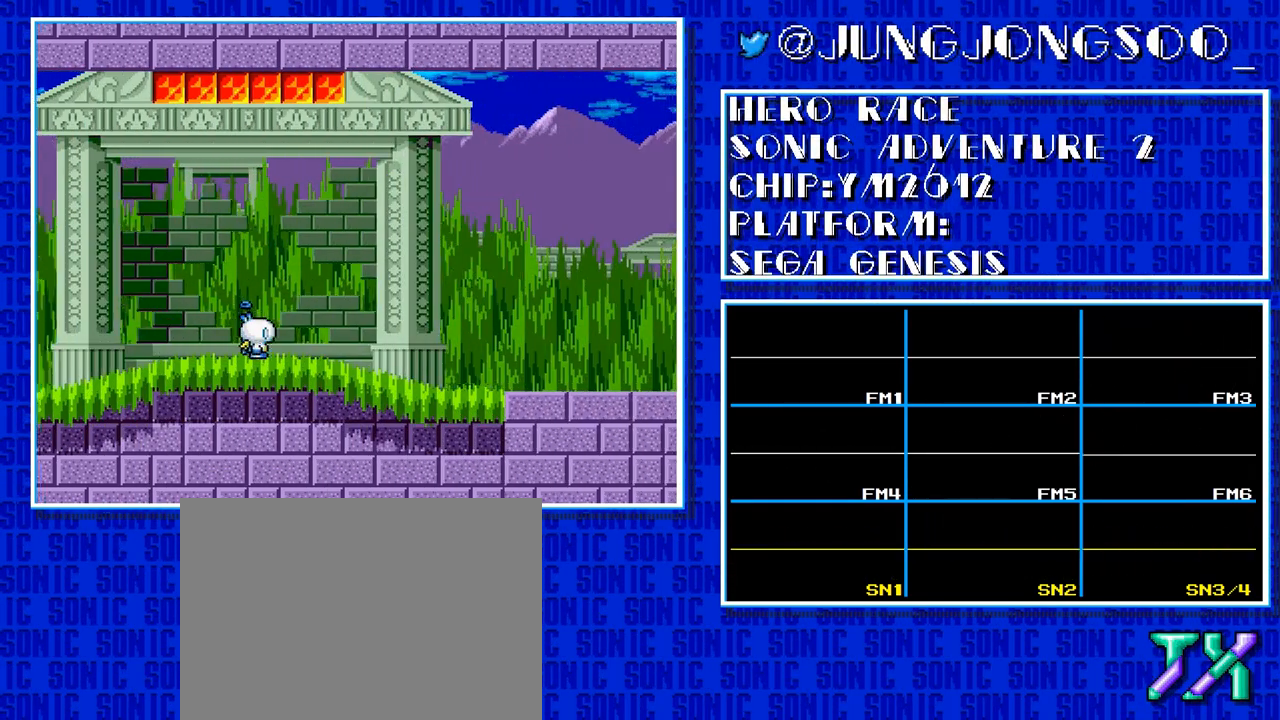
{"buttons": ["DPAD_RIGHT"], "events": []}
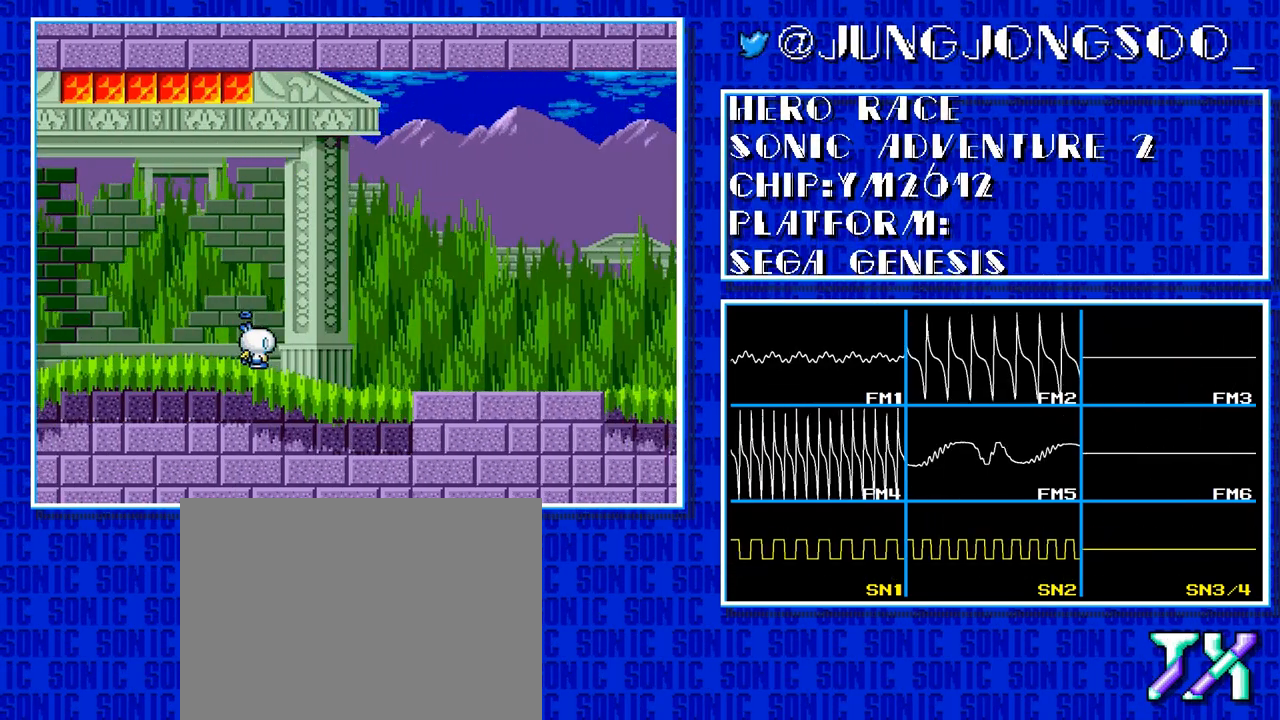
{"buttons": ["DPAD_RIGHT"], "events": []}
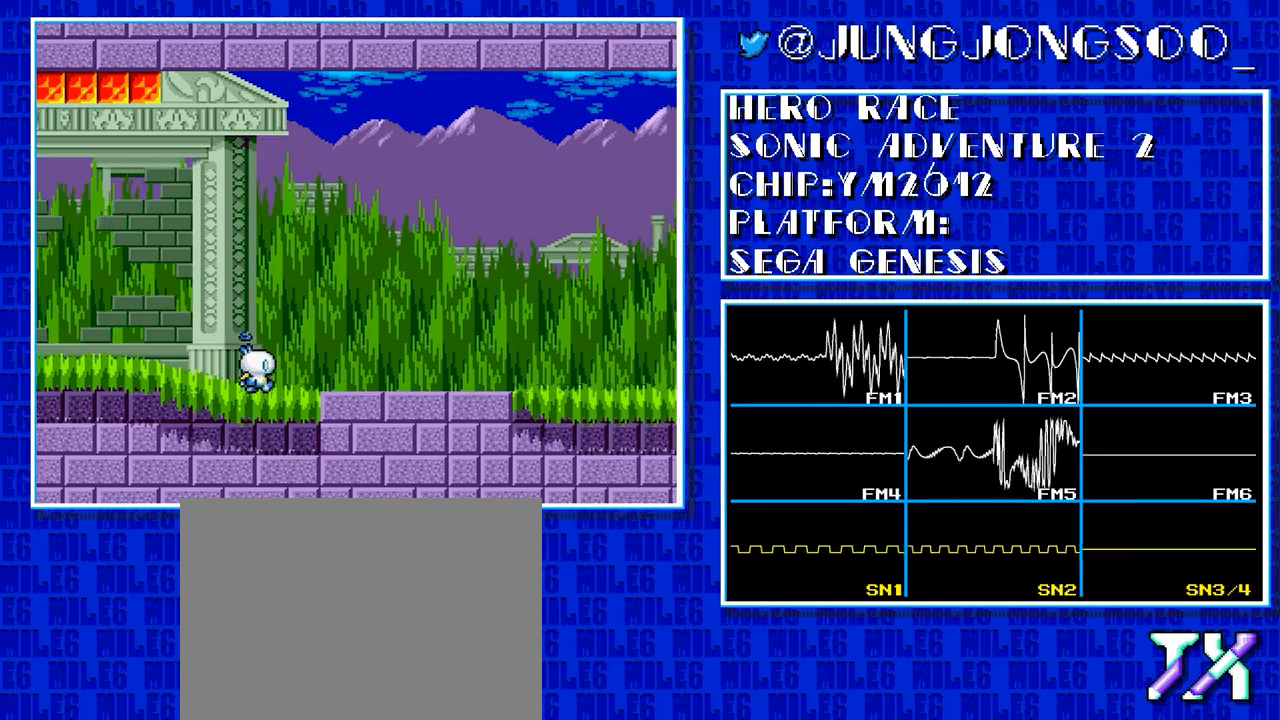
{"buttons": ["DPAD_RIGHT"], "events": []}